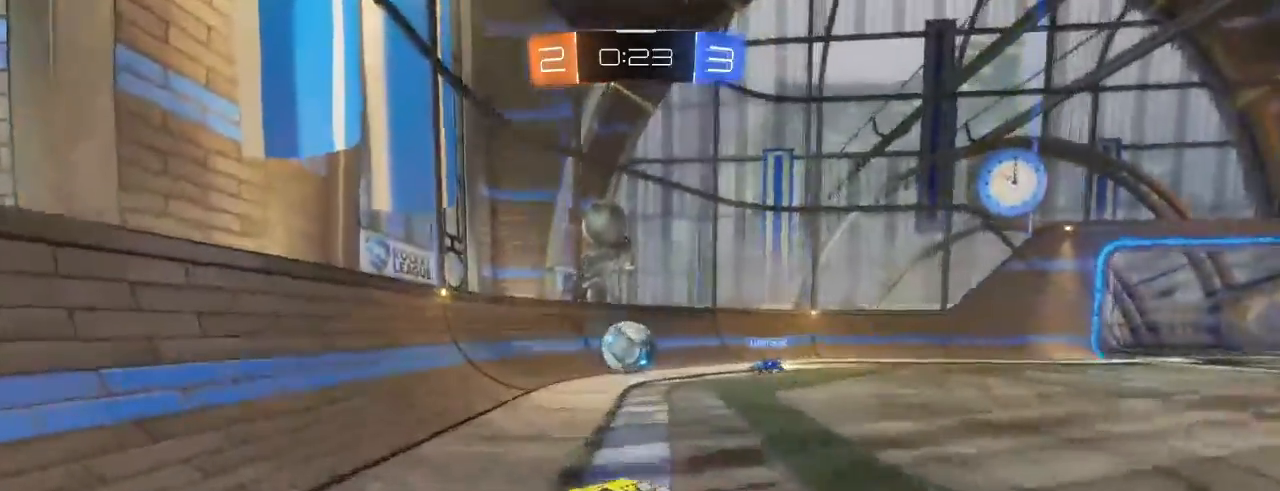
Gameplay with a controller (Xbox layout); each line is a JSON object with the inputs held at the frame after it. "events" lists button and stick changes between this image and that frame as [ms after this image, input, new state], when the widget could be followed in between.
{"buttons": ["B", "R2"], "left_stick": "down-left", "right_stick": "center", "events": [[33, "L2", "down"], [100, "L2", "up"], [100, "left_stick", "down"], [167, "A", "down"], [300, "left_stick", "center"], [333, "A", "up"], [383, "left_stick", "down"], [483, "left_stick", "down-left"]]}
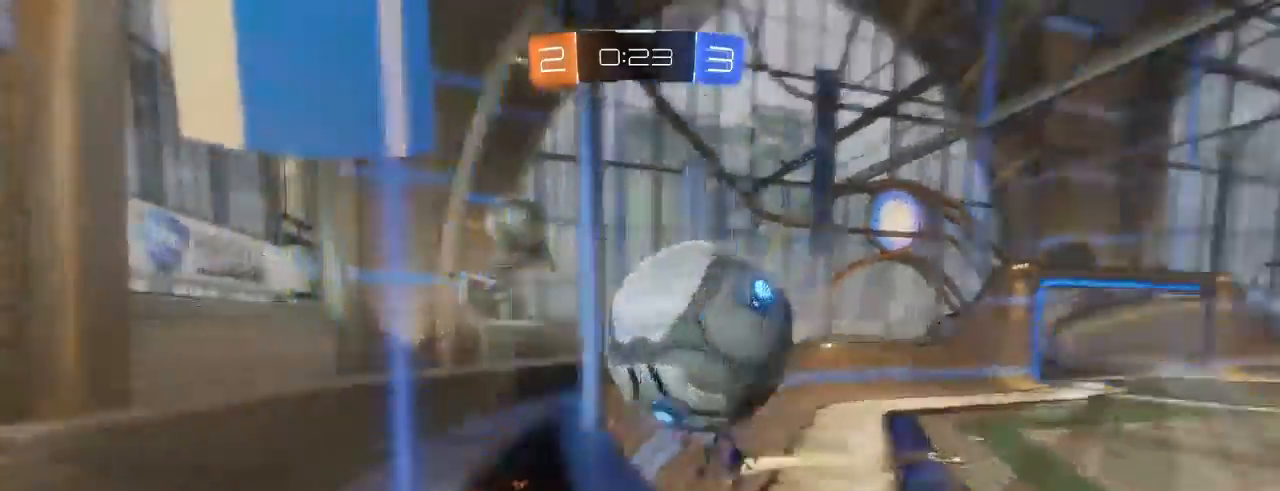
{"buttons": ["R2"], "left_stick": "left", "right_stick": "center"}
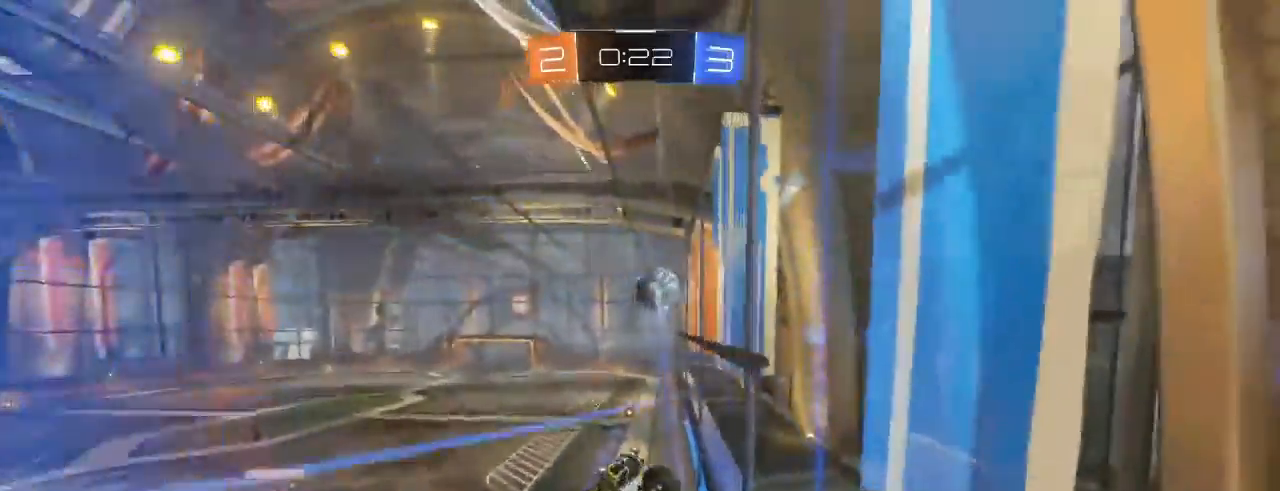
{"buttons": ["B", "R2"], "left_stick": "left", "right_stick": "center", "events": [[150, "B", "down"]]}
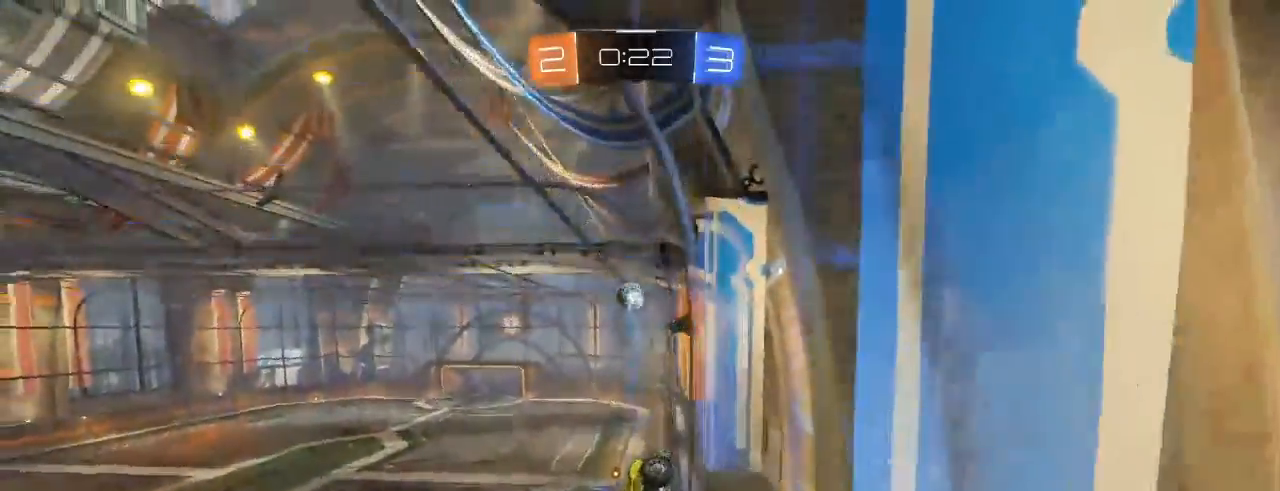
{"buttons": ["A", "B", "L1", "R2"], "left_stick": "right", "right_stick": "center", "events": [[367, "left_stick", "up"], [417, "A", "down"], [433, "L1", "down"], [433, "left_stick", "right"]]}
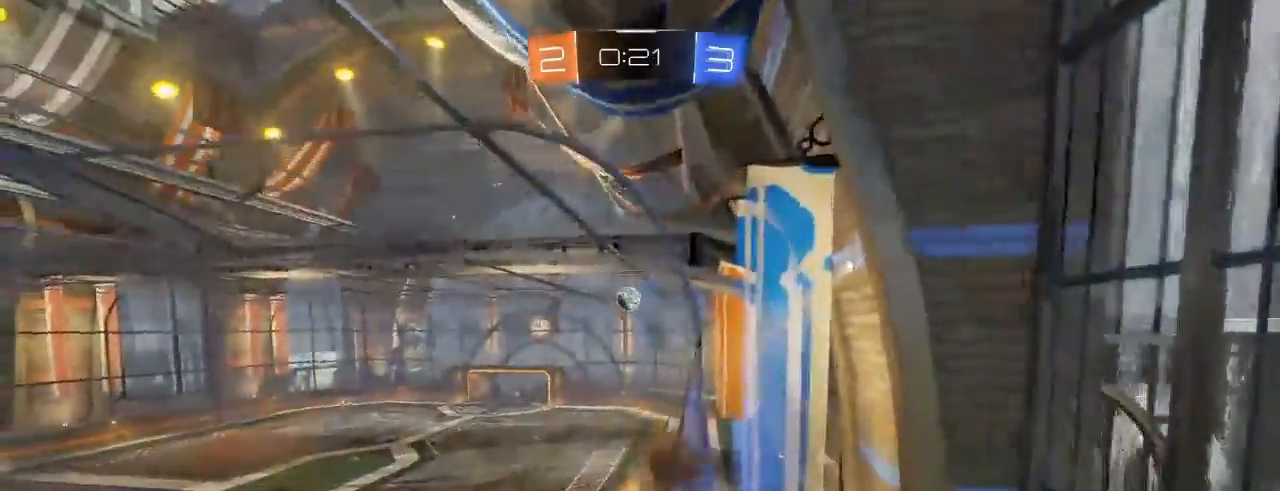
{"buttons": ["B", "R2"], "left_stick": "center", "right_stick": "center", "events": [[83, "A", "up"], [117, "L1", "up"], [150, "left_stick", "center"]]}
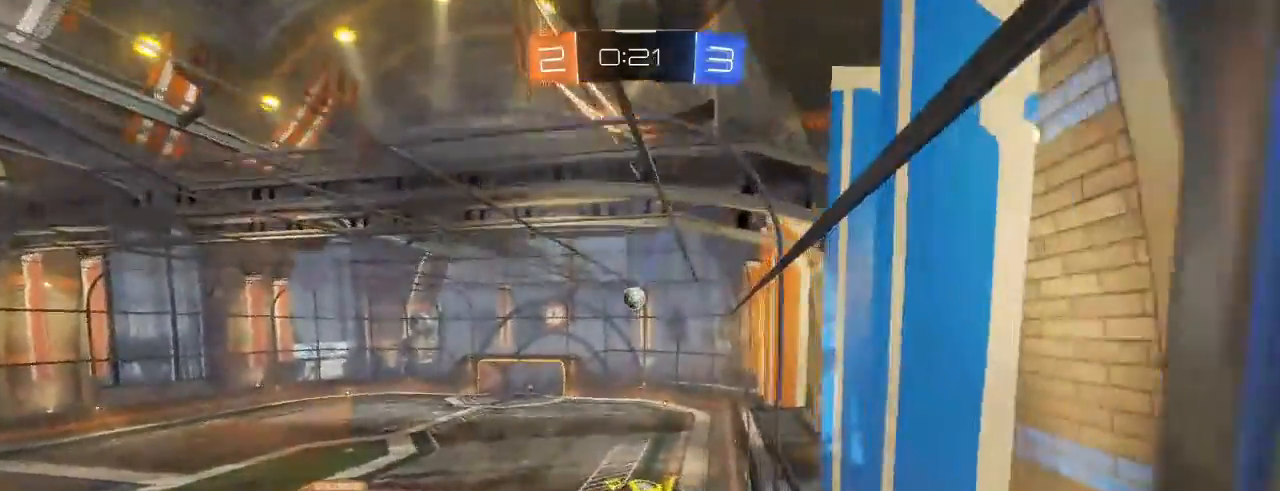
{"buttons": ["B", "R2"], "left_stick": "center", "right_stick": "center", "events": []}
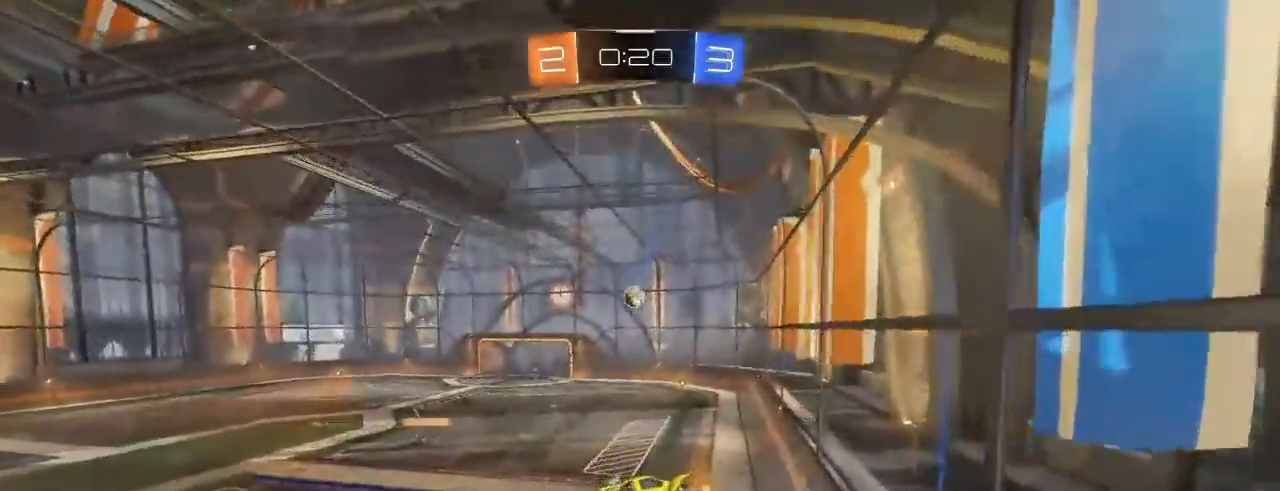
{"buttons": ["B", "R2"], "left_stick": "center", "right_stick": "center", "events": [[117, "left_stick", "left"], [250, "left_stick", "center"]]}
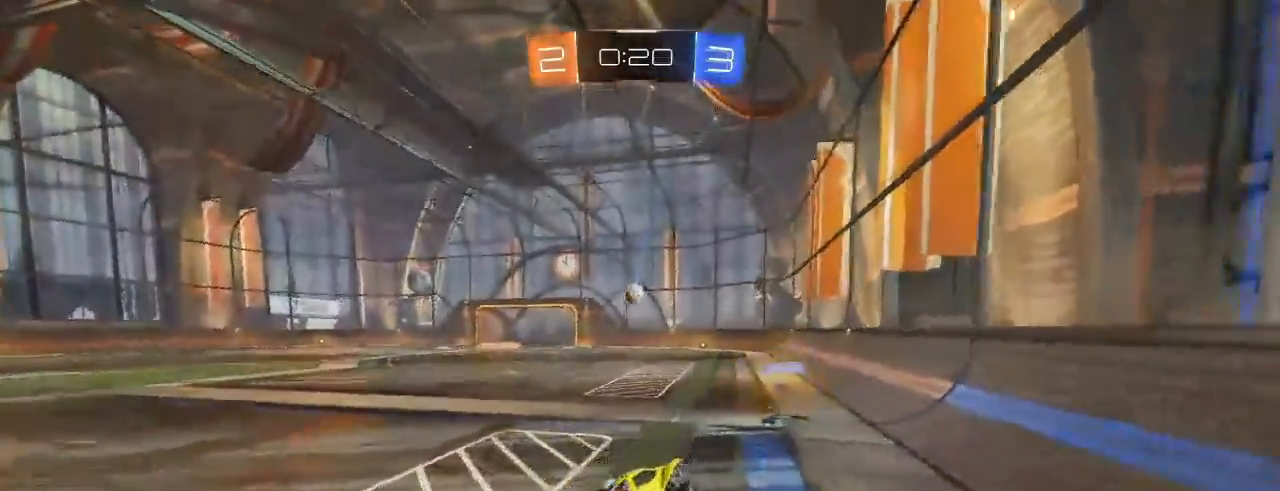
{"buttons": ["B", "L1", "R2"], "left_stick": "up", "right_stick": "center"}
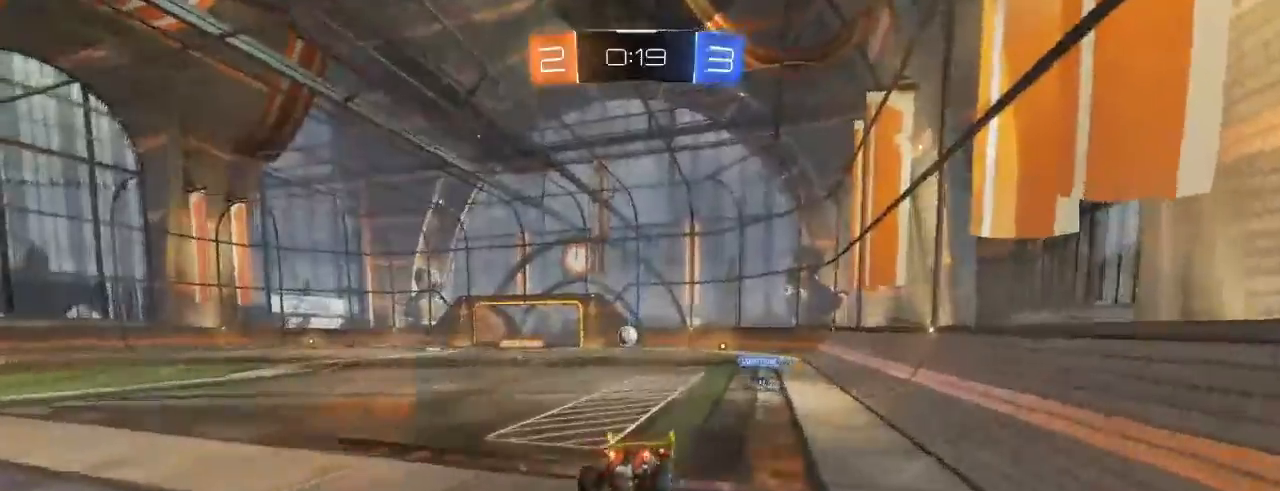
{"buttons": ["R2"], "left_stick": "up", "right_stick": "center", "events": [[67, "B", "up"], [100, "L1", "up"]]}
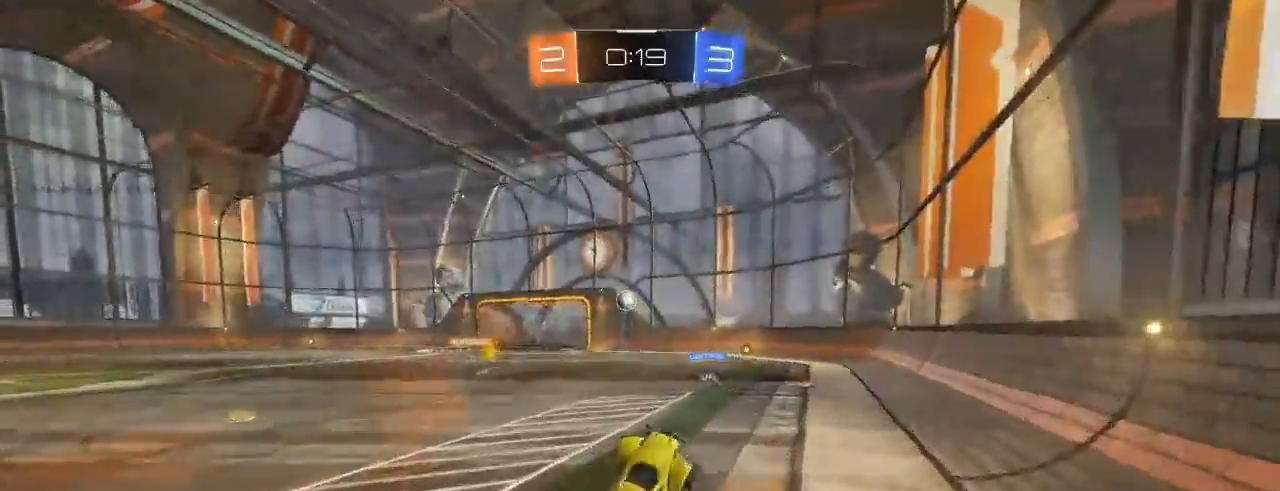
{"buttons": ["R2"], "left_stick": "center", "right_stick": "center", "events": [[117, "left_stick", "center"]]}
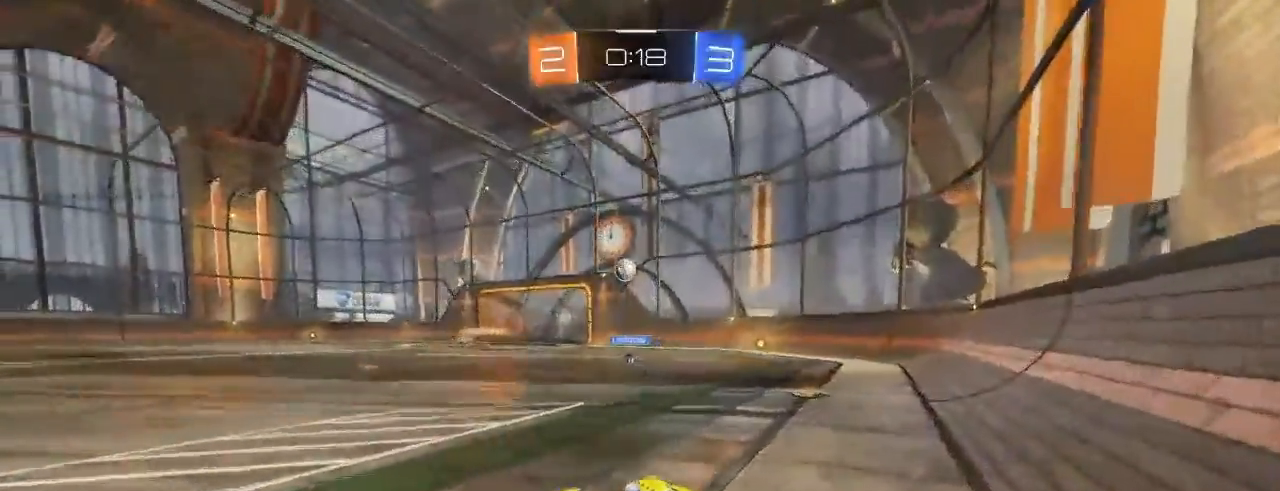
{"buttons": ["B", "R2"], "left_stick": "center", "right_stick": "center", "events": [[67, "left_stick", "left"], [183, "left_stick", "center"], [217, "B", "down"]]}
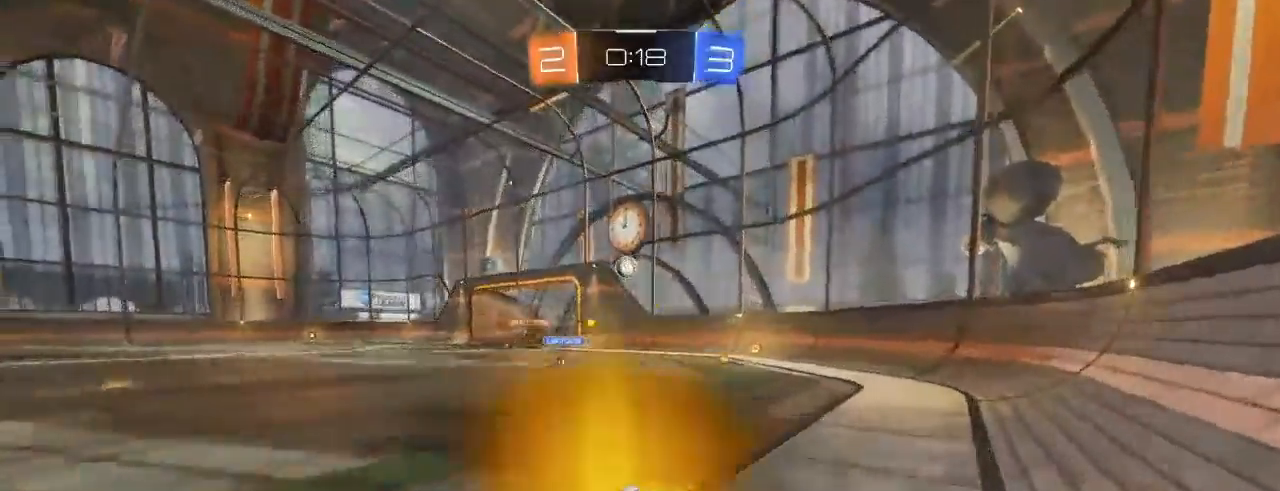
{"buttons": ["R2"], "left_stick": "left", "right_stick": "center", "events": [[50, "L2", "down"], [50, "left_stick", "up-left"], [100, "L2", "up"], [150, "left_stick", "center"], [367, "left_stick", "left"], [483, "B", "up"]]}
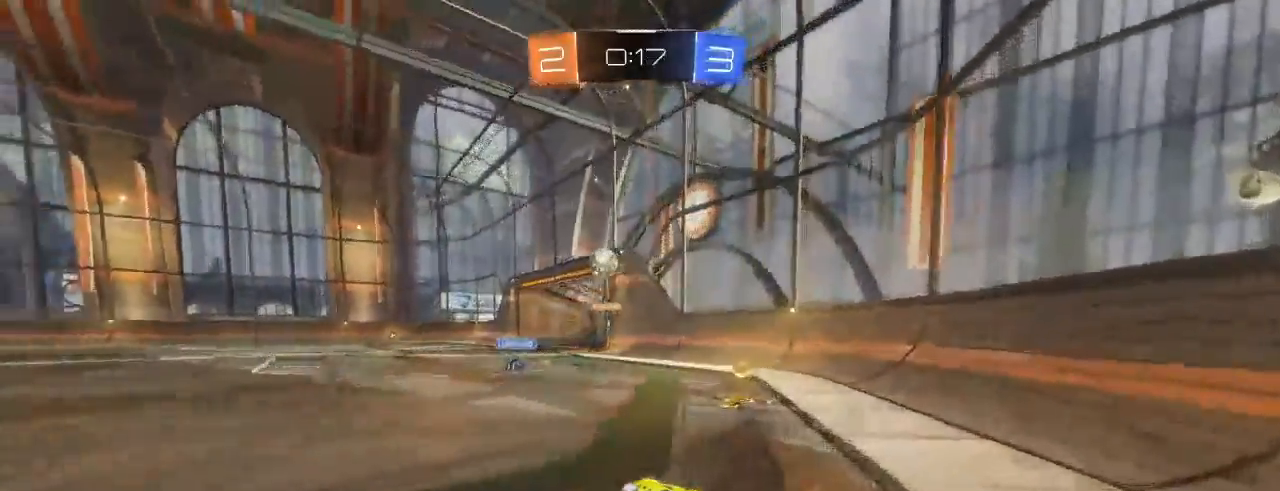
{"buttons": ["R2"], "left_stick": "center", "right_stick": "center", "events": [[33, "left_stick", "center"], [150, "left_stick", "left"], [167, "L1", "down"], [250, "B", "down"], [333, "L1", "up"], [467, "left_stick", "center"], [500, "B", "up"]]}
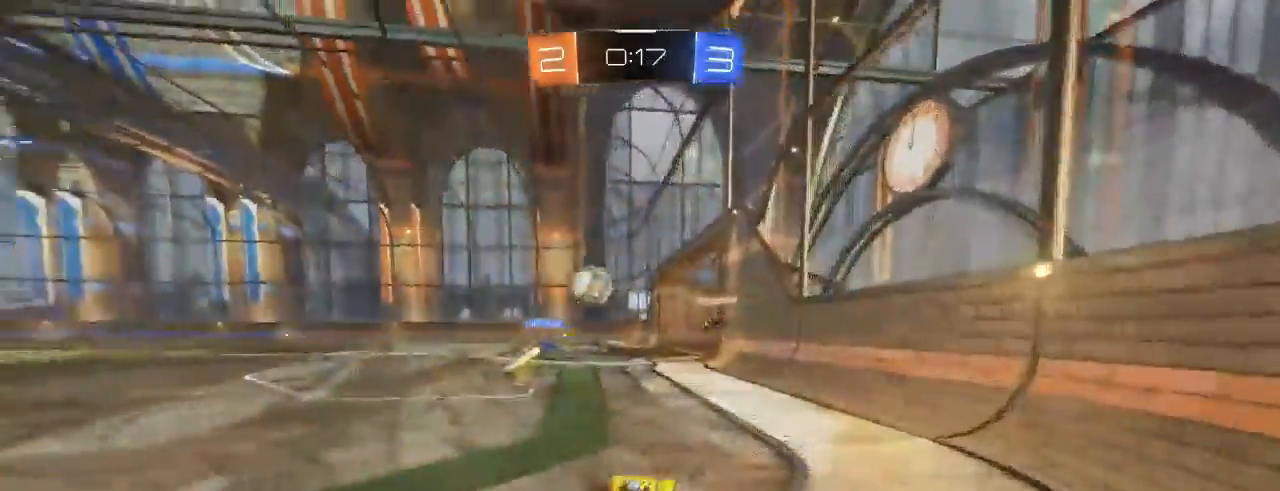
{"buttons": ["R2"], "left_stick": "right", "right_stick": "center"}
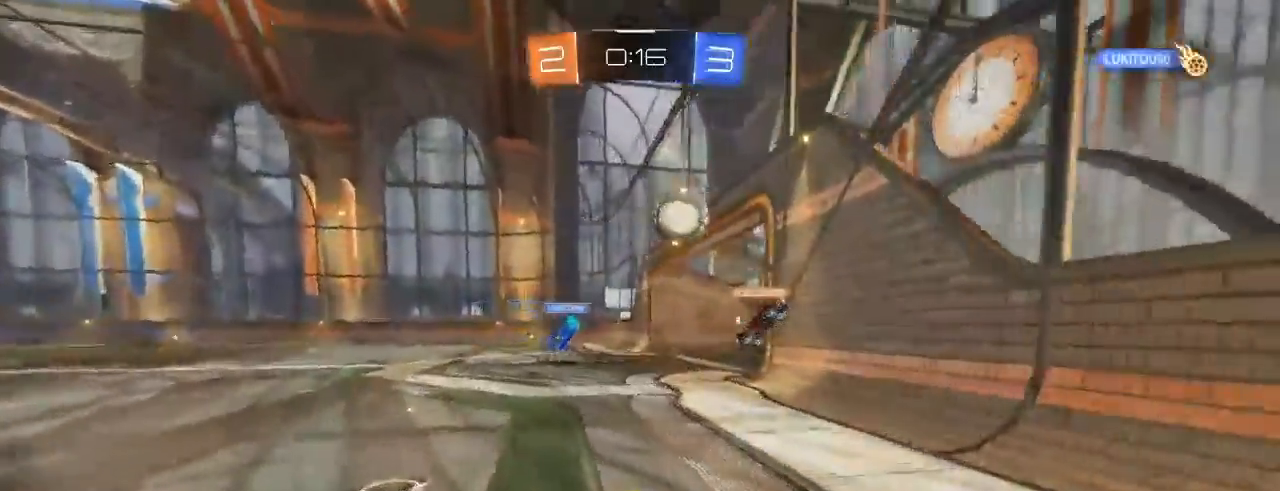
{"buttons": ["B", "R2"], "left_stick": "left", "right_stick": "center", "events": [[233, "L2", "down"], [267, "R2", "up"], [417, "left_stick", "center"], [450, "L2", "up"], [450, "R2", "down"], [500, "B", "down"], [500, "left_stick", "left"]]}
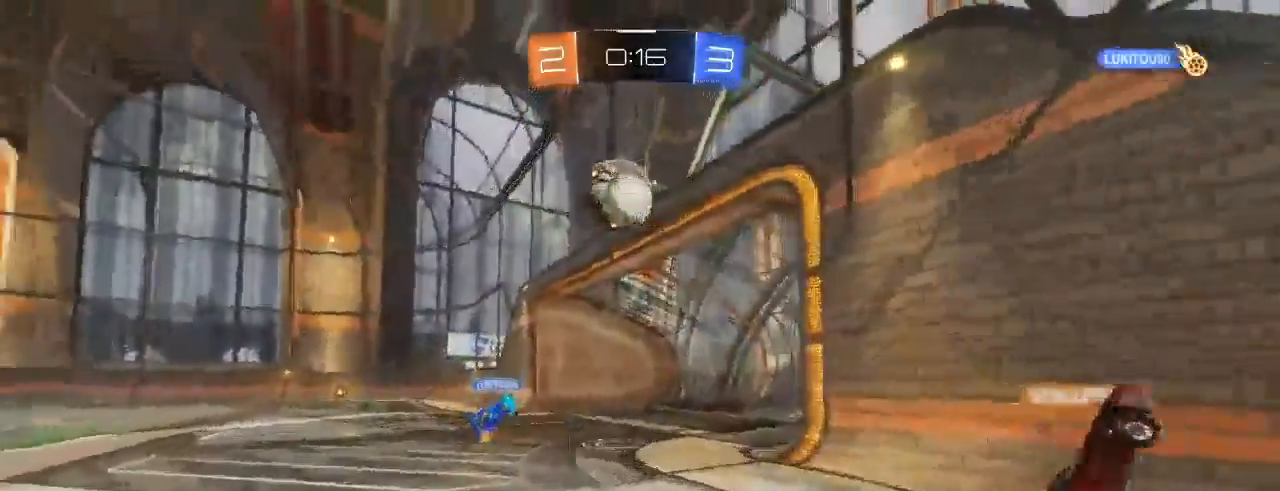
{"buttons": ["R2"], "left_stick": "center", "right_stick": "center", "events": [[283, "B", "up"], [350, "left_stick", "center"], [417, "B", "down"], [417, "left_stick", "left"], [467, "B", "up"], [467, "left_stick", "center"]]}
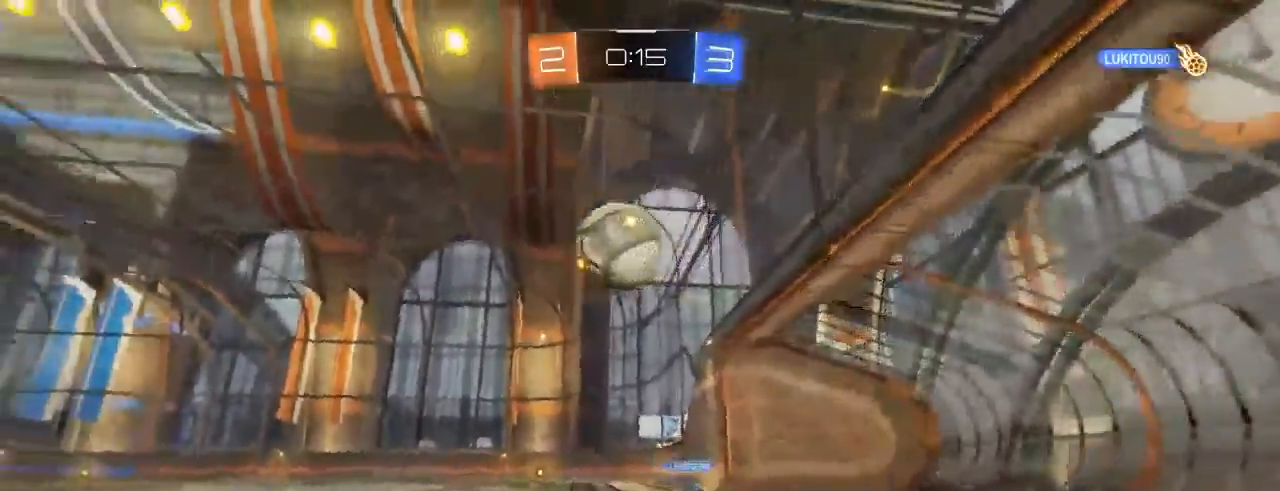
{"buttons": ["B", "R2"], "left_stick": "center", "right_stick": "center"}
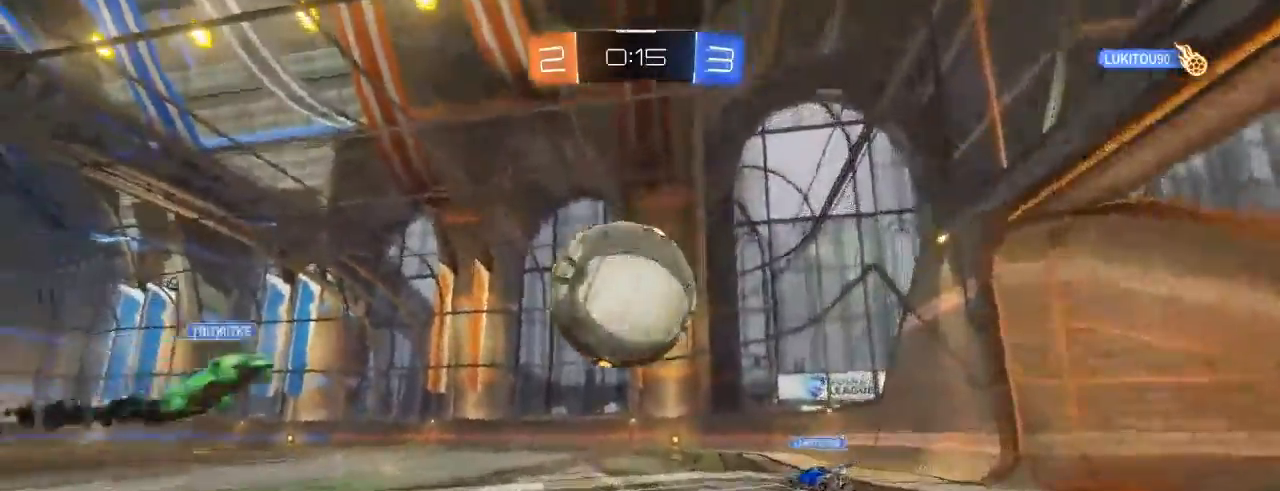
{"buttons": ["R2"], "left_stick": "right", "right_stick": "center"}
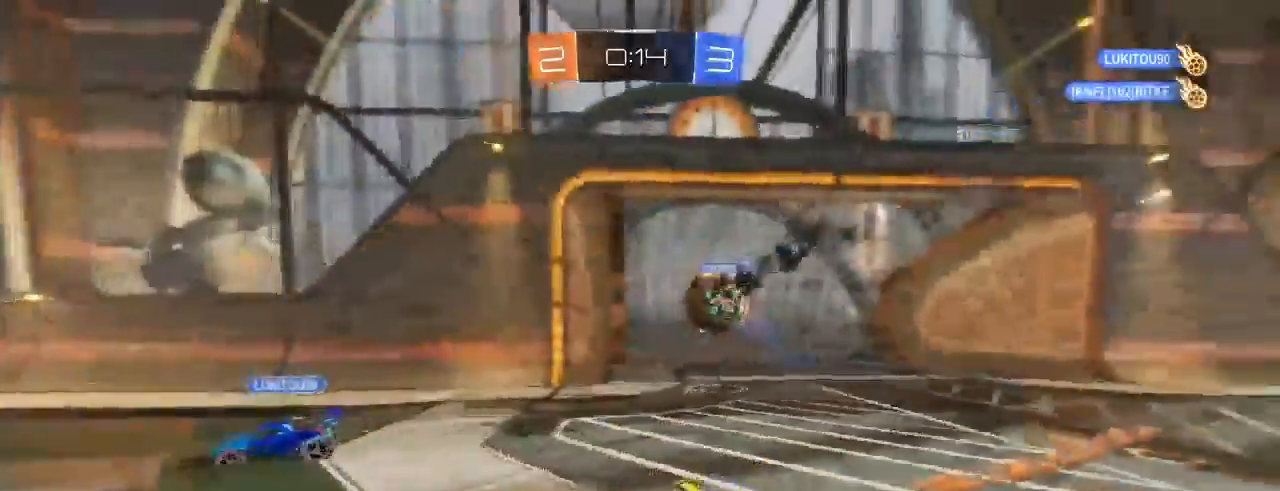
{"buttons": [], "left_stick": "center", "right_stick": "center", "events": [[100, "R2", "up"], [167, "left_stick", "center"]]}
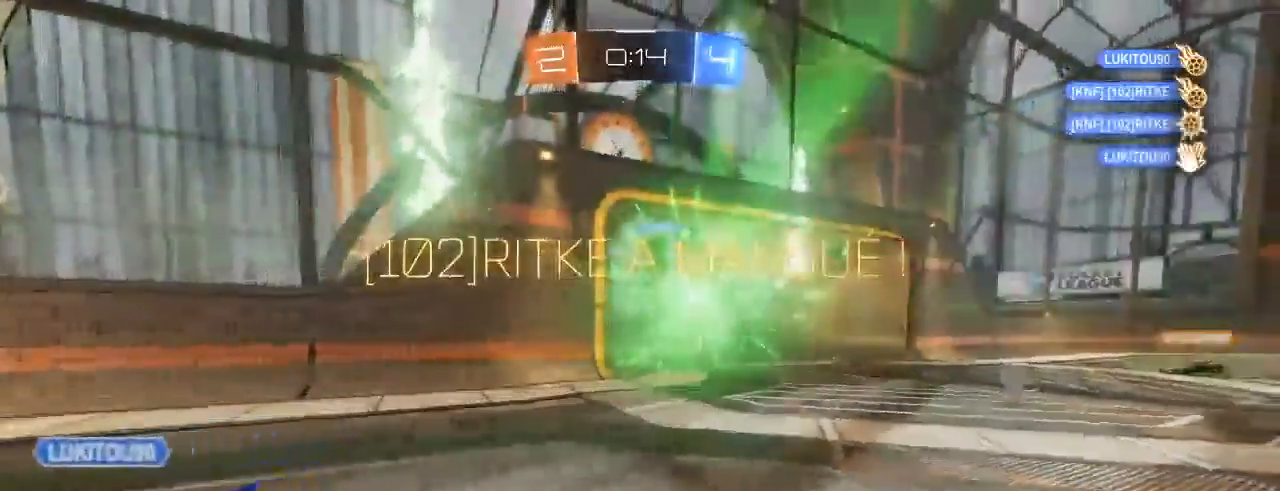
{"buttons": [], "left_stick": "center", "right_stick": "center", "events": []}
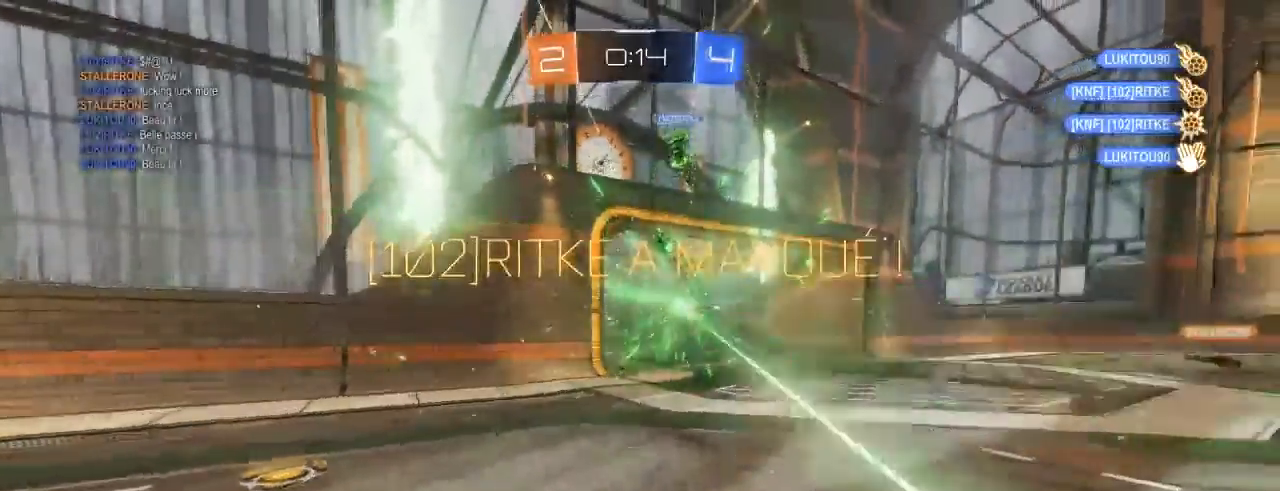
{"buttons": [], "left_stick": "center", "right_stick": "center", "events": []}
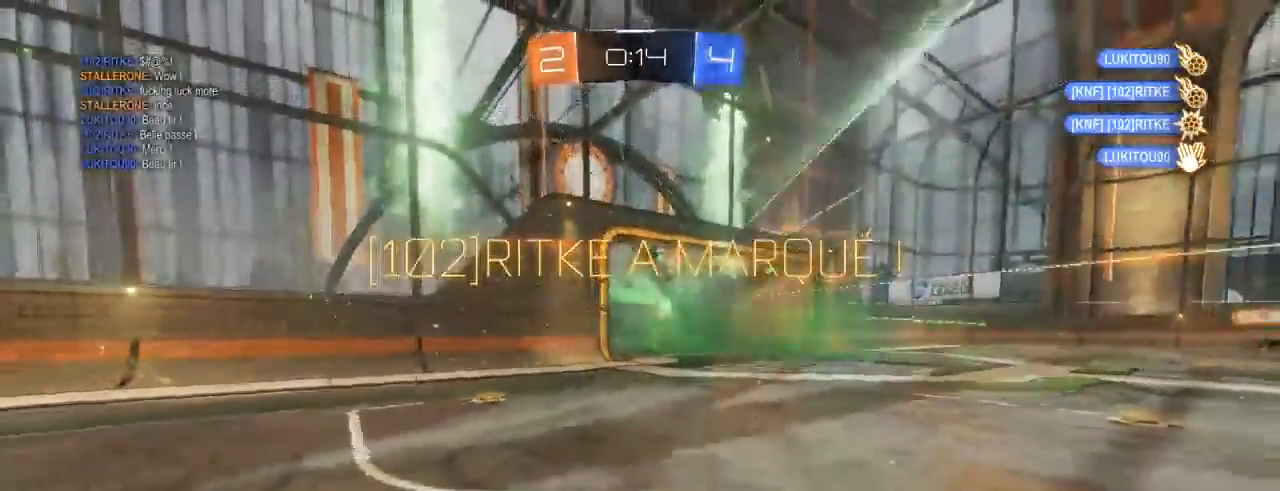
{"buttons": [], "left_stick": "center", "right_stick": "center", "events": []}
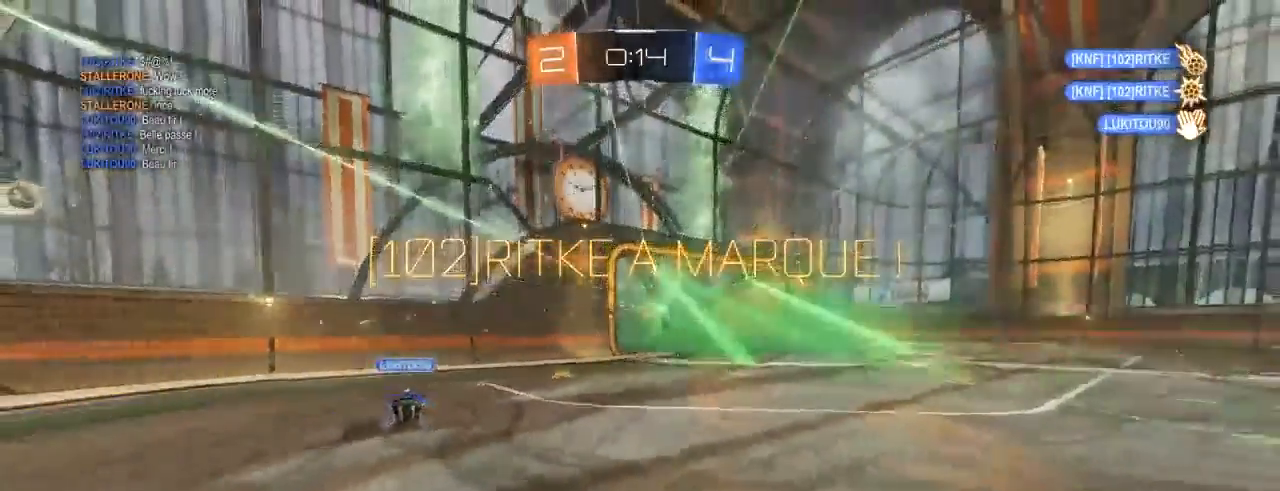
{"buttons": [], "left_stick": "center", "right_stick": "center", "events": []}
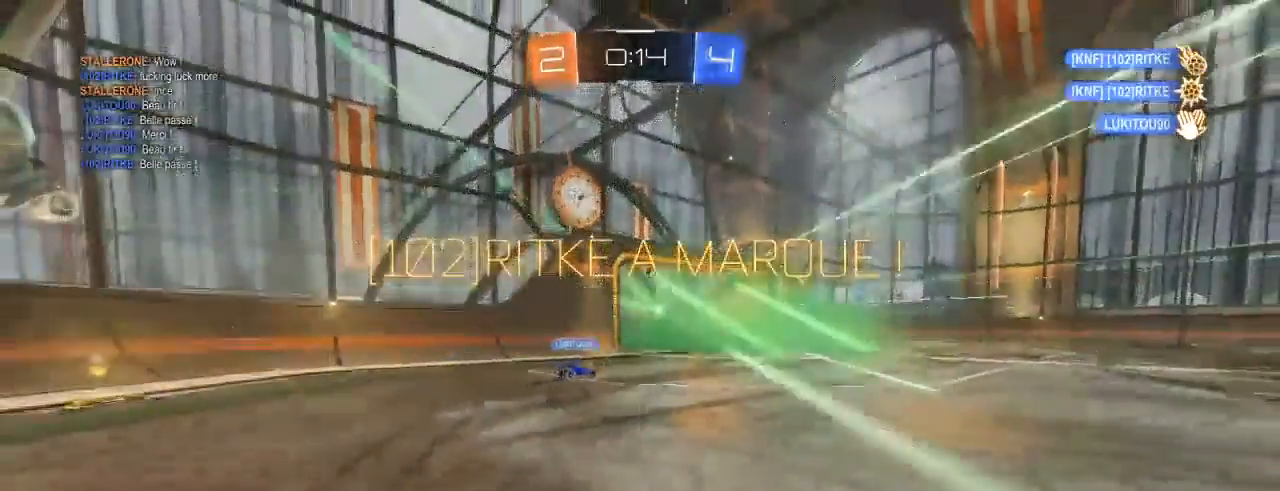
{"buttons": [], "left_stick": "center", "right_stick": "center", "events": []}
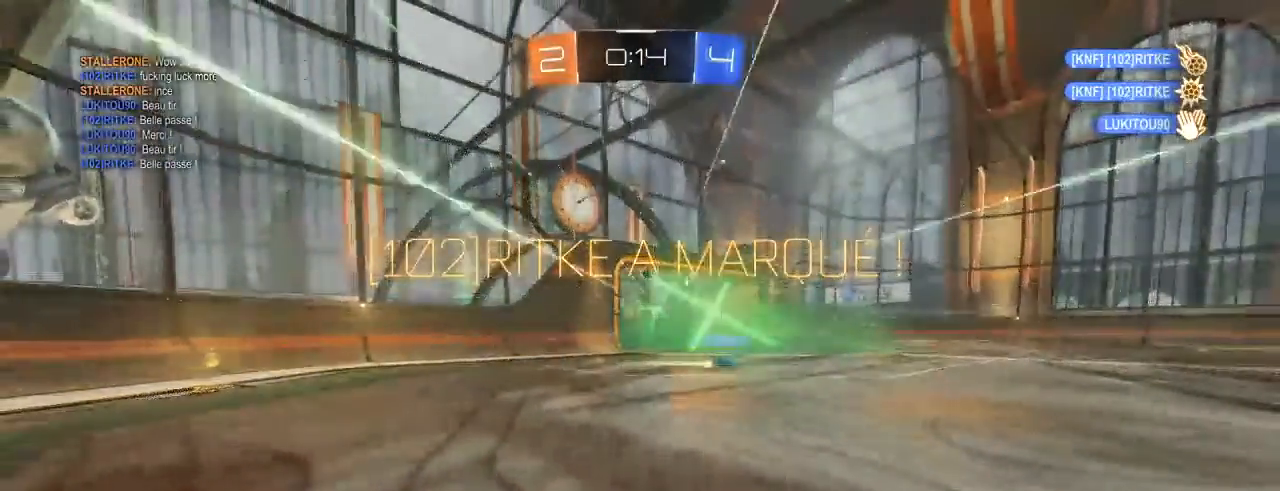
{"buttons": [], "left_stick": "center", "right_stick": "center", "events": []}
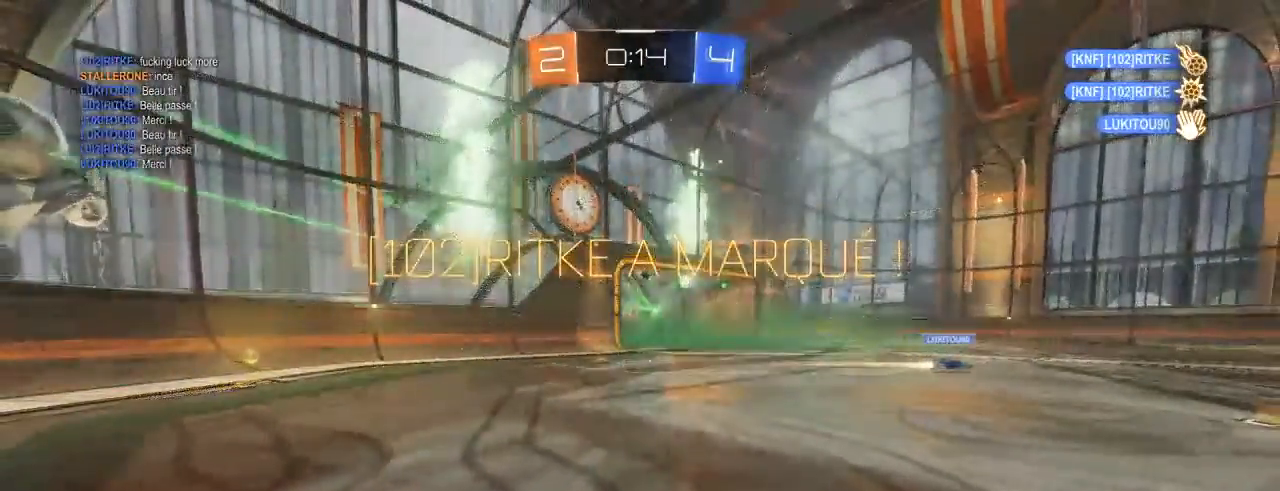
{"buttons": [], "left_stick": "center", "right_stick": "center", "events": []}
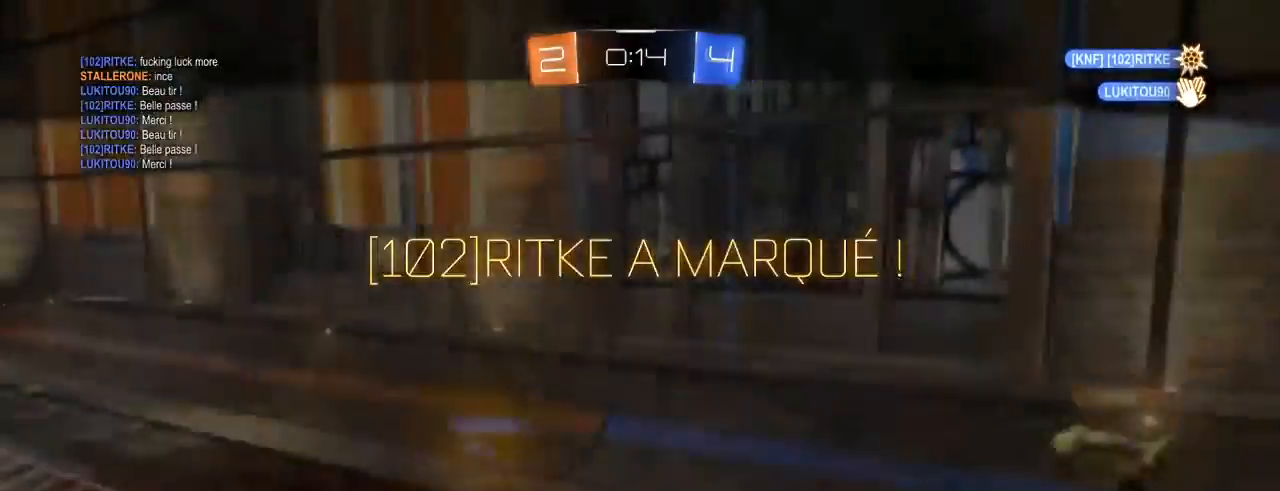
{"buttons": [], "left_stick": "center", "right_stick": "center", "events": [[33, "A", "down"], [117, "A", "up"], [217, "A", "down"], [350, "A", "up"]]}
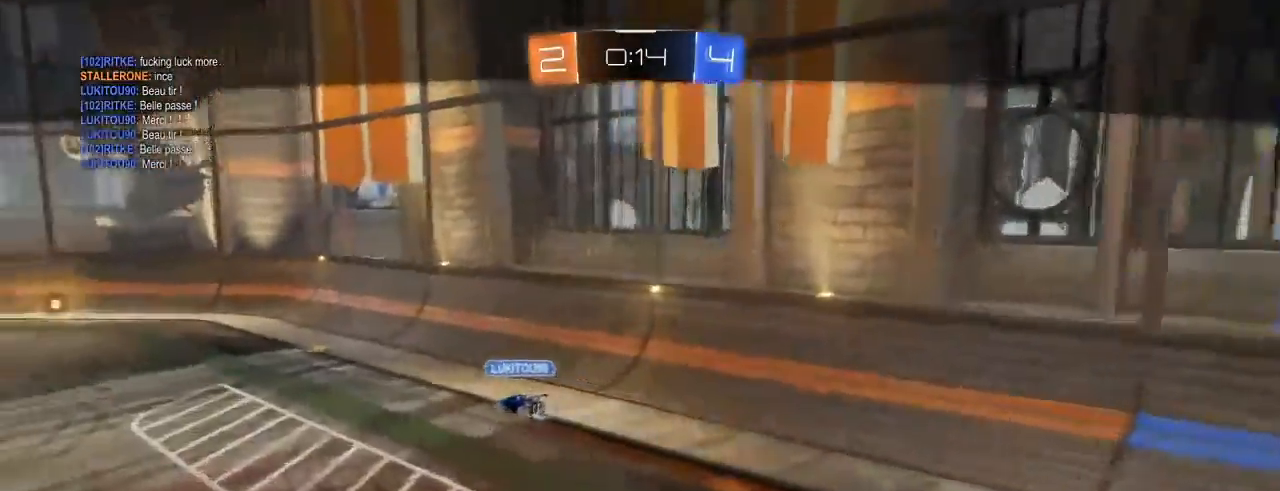
{"buttons": [], "left_stick": "center", "right_stick": "center", "events": []}